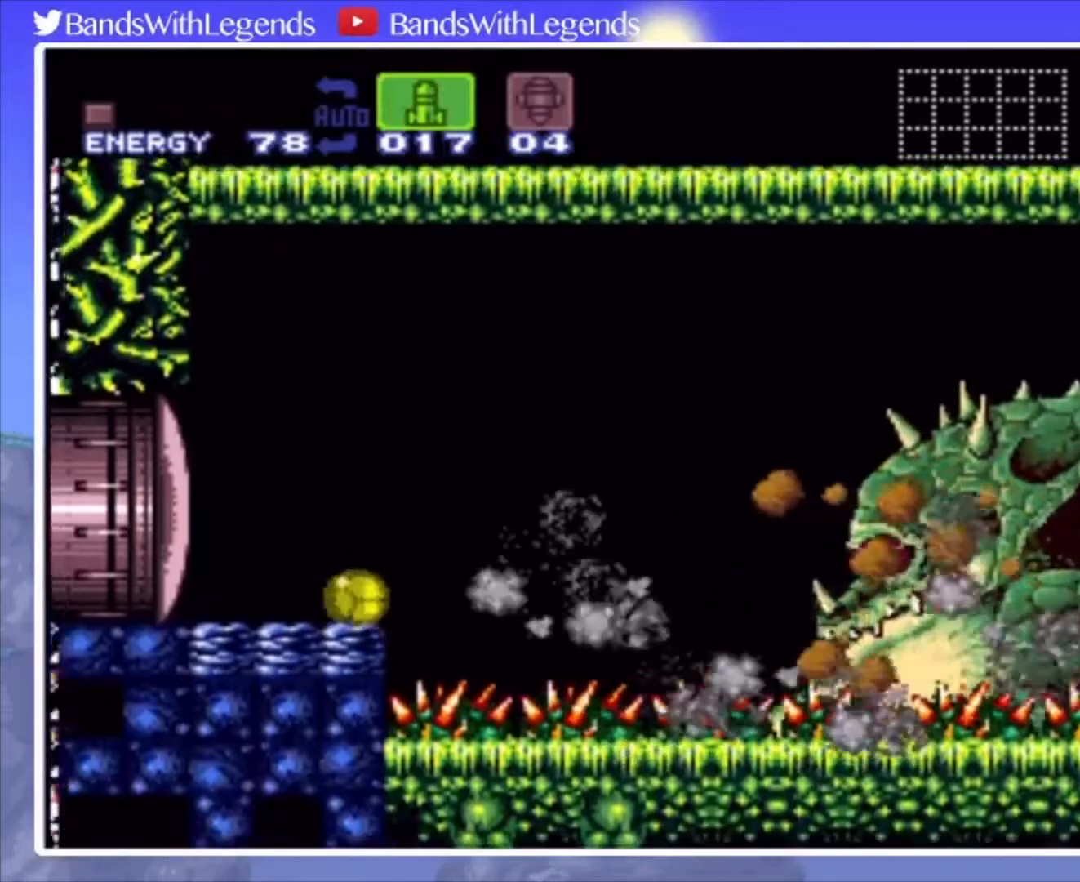
Gameplay with a controller (PlayStation layout); each line is a JSON object with the inputs held at the frame after it. "events" lists button and stick changes between this image and that frame as [ms after this image, input, new state], when the widget could be followed in between. Not read: L3 R3.
{"buttons": [], "events": [[167, "DPAD_UP", "down"], [233, "DPAD_UP", "up"]]}
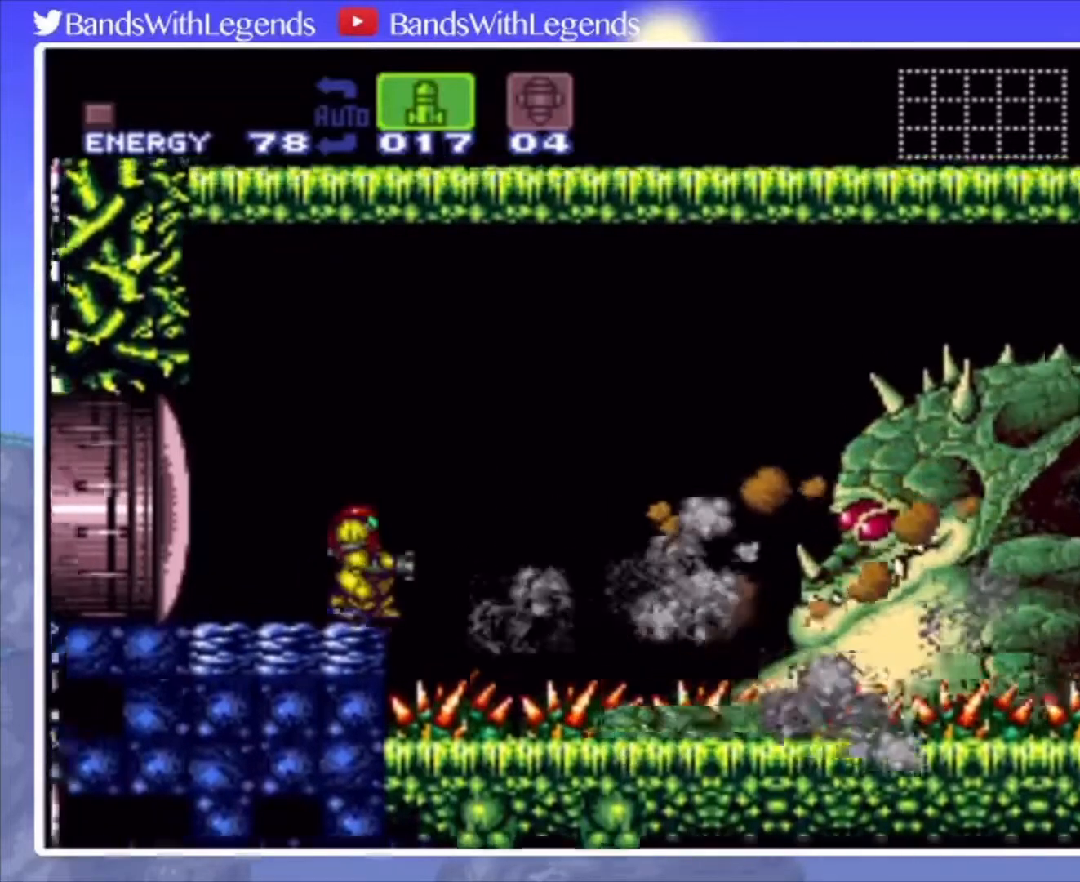
{"buttons": [], "events": []}
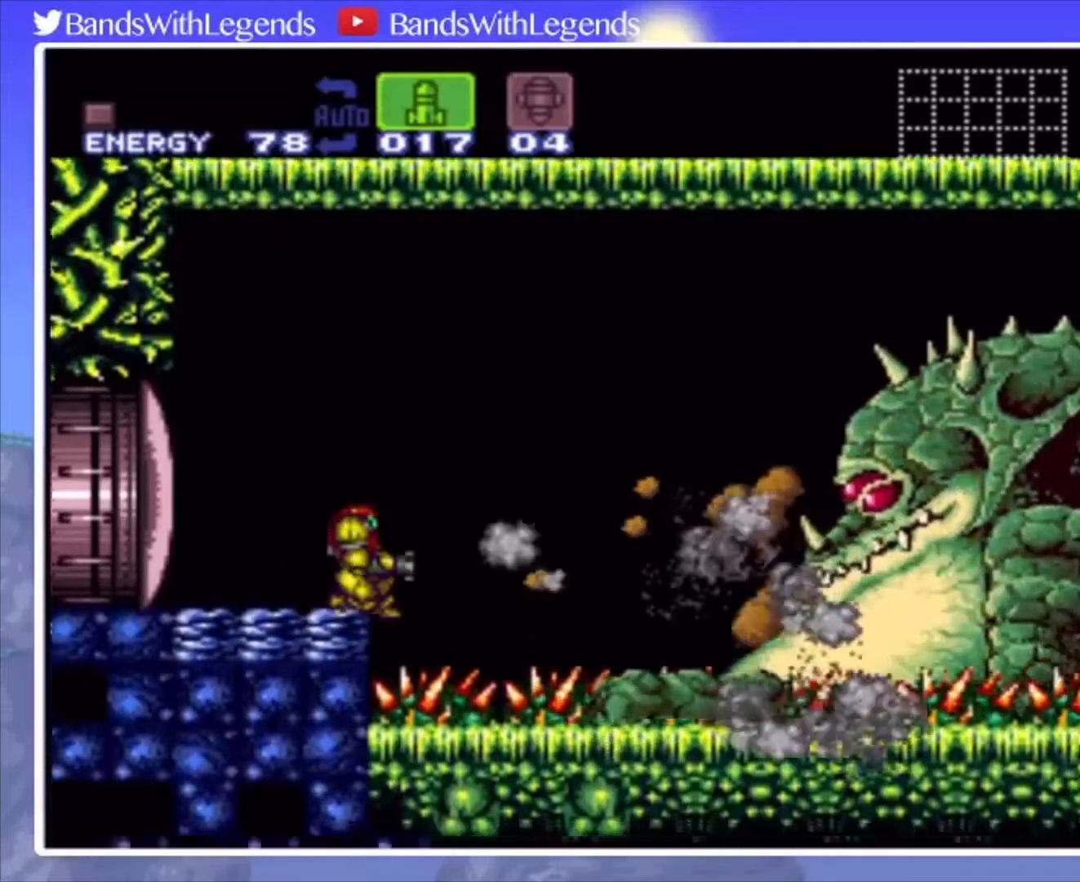
{"buttons": [], "events": [[133, "DPAD_UP", "down"], [167, "DPAD_UP", "up"], [267, "DPAD_UP", "down"], [333, "DPAD_UP", "up"]]}
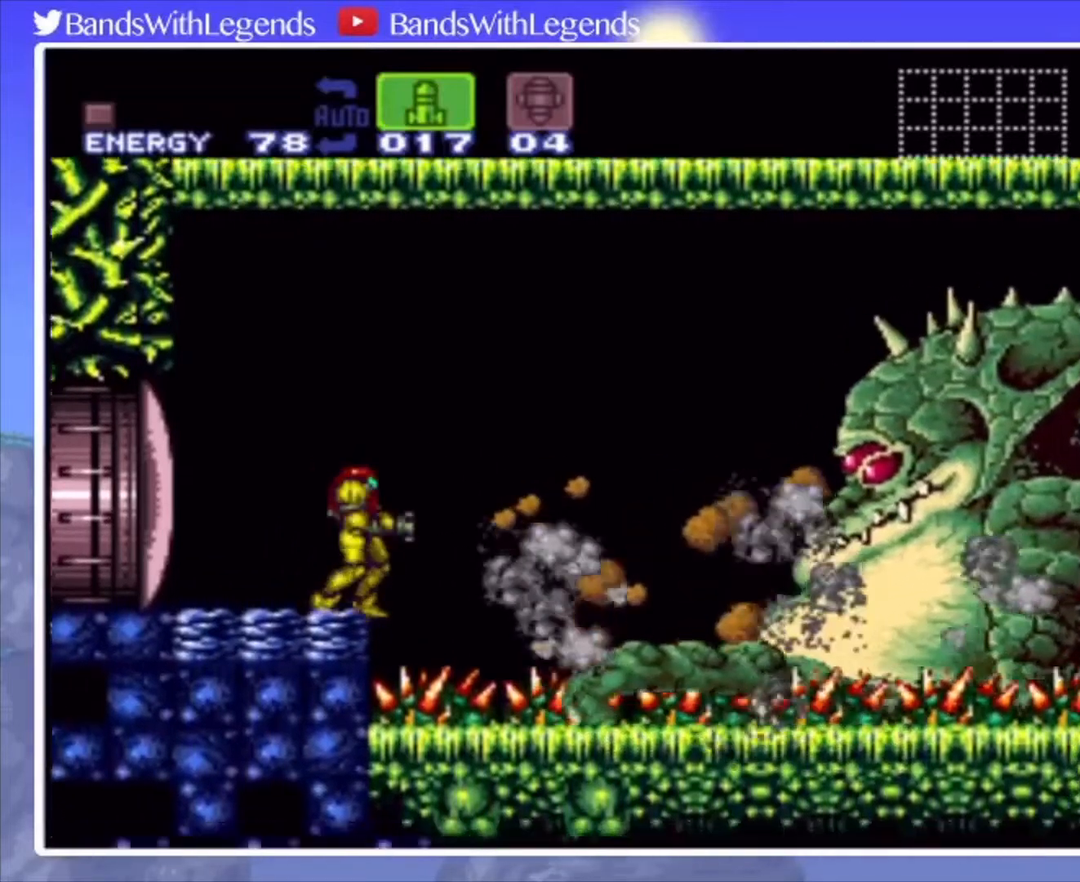
{"buttons": [], "events": []}
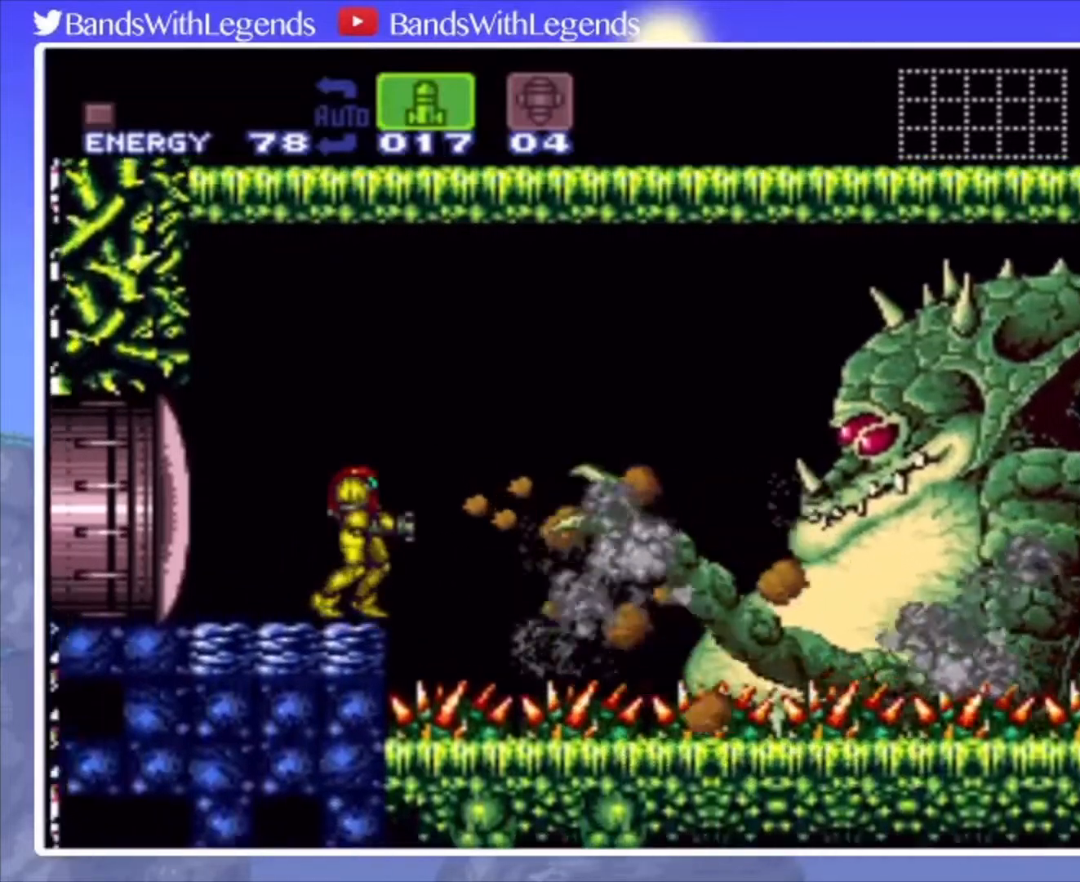
{"buttons": [], "events": []}
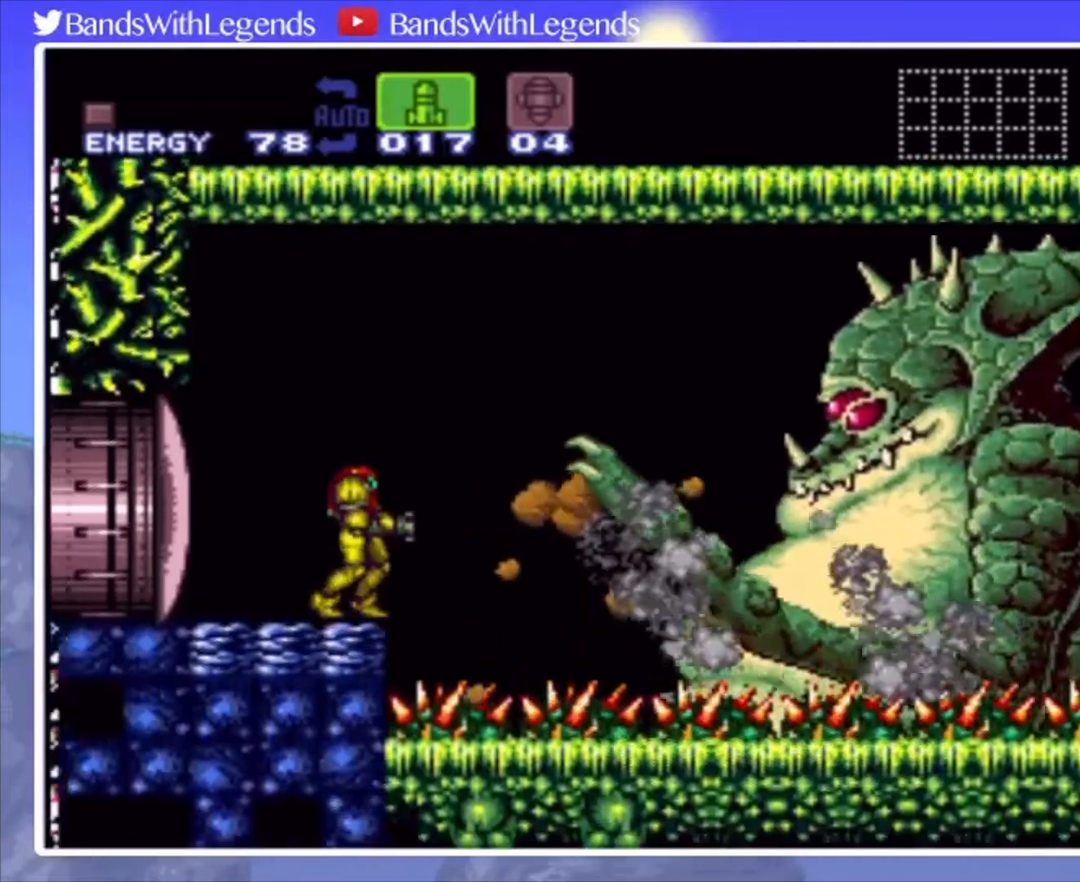
{"buttons": [], "events": [[100, "CROSS", "down"], [400, "CROSS", "up"]]}
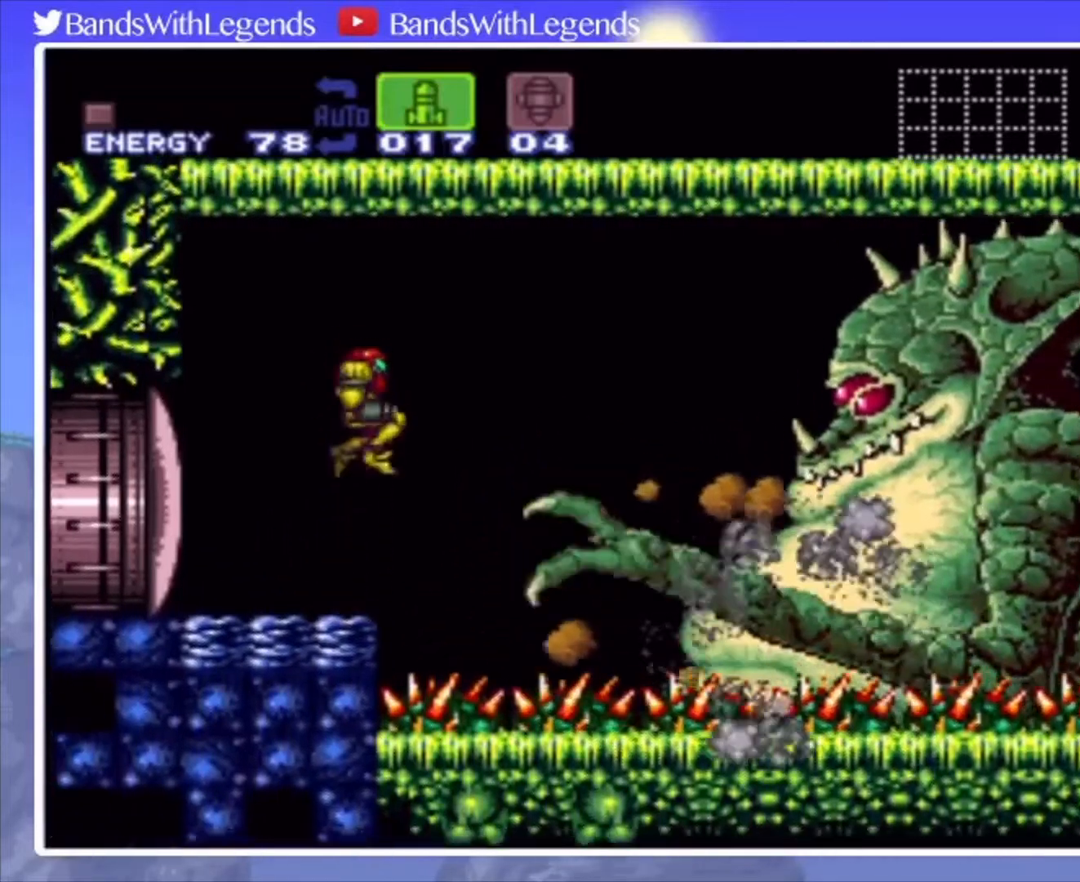
{"buttons": ["TRIANGLE"], "events": [[67, "SQUARE", "down"], [133, "SQUARE", "up"], [200, "SQUARE", "down"], [300, "SQUARE", "up"], [467, "TRIANGLE", "down"]]}
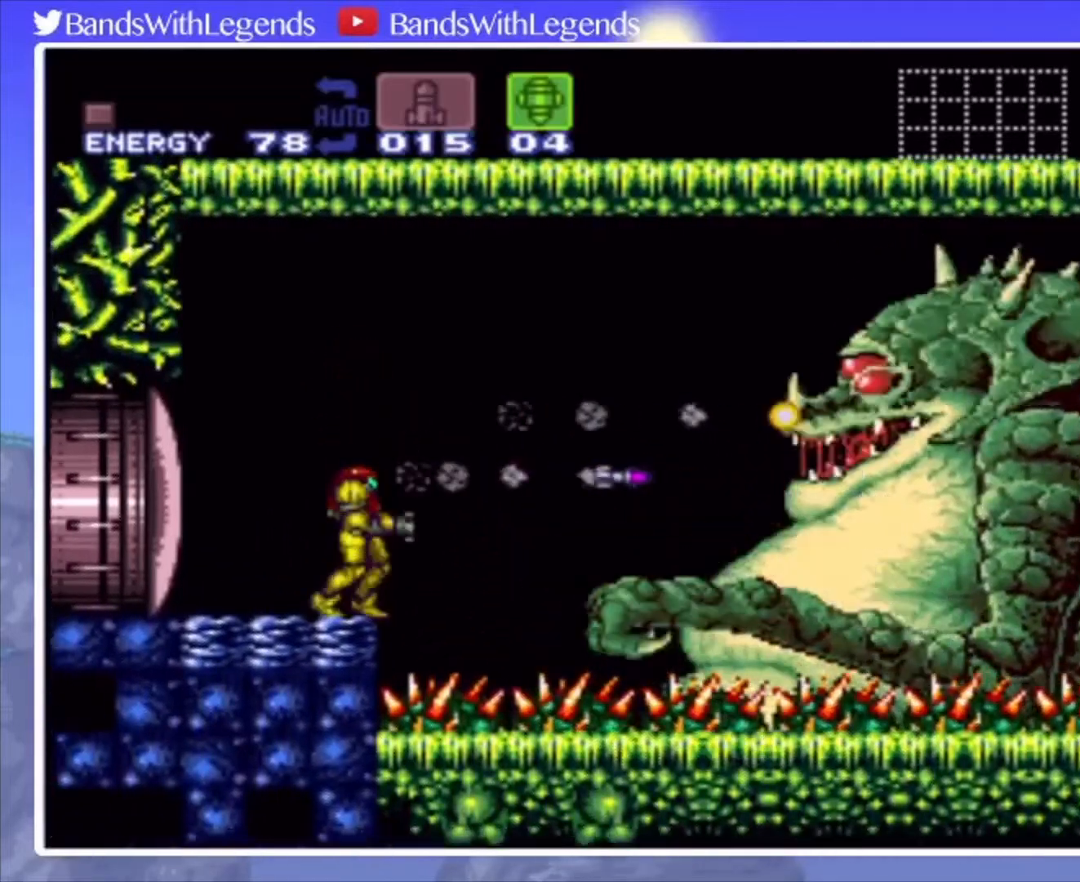
{"buttons": [], "events": [[33, "TRIANGLE", "up"], [333, "CROSS", "down"], [467, "CROSS", "up"]]}
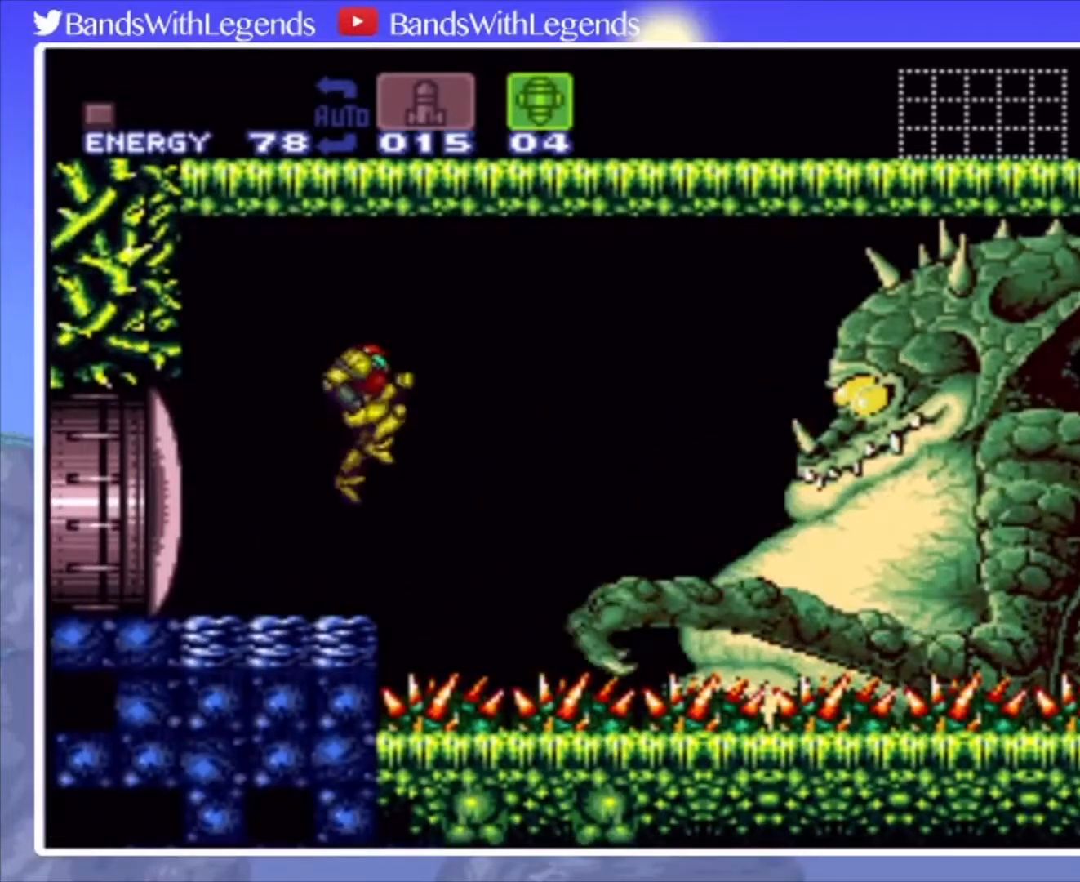
{"buttons": ["SQUARE"], "events": [[133, "SELECT", "down"], [233, "SELECT", "up"], [300, "SQUARE", "down"]]}
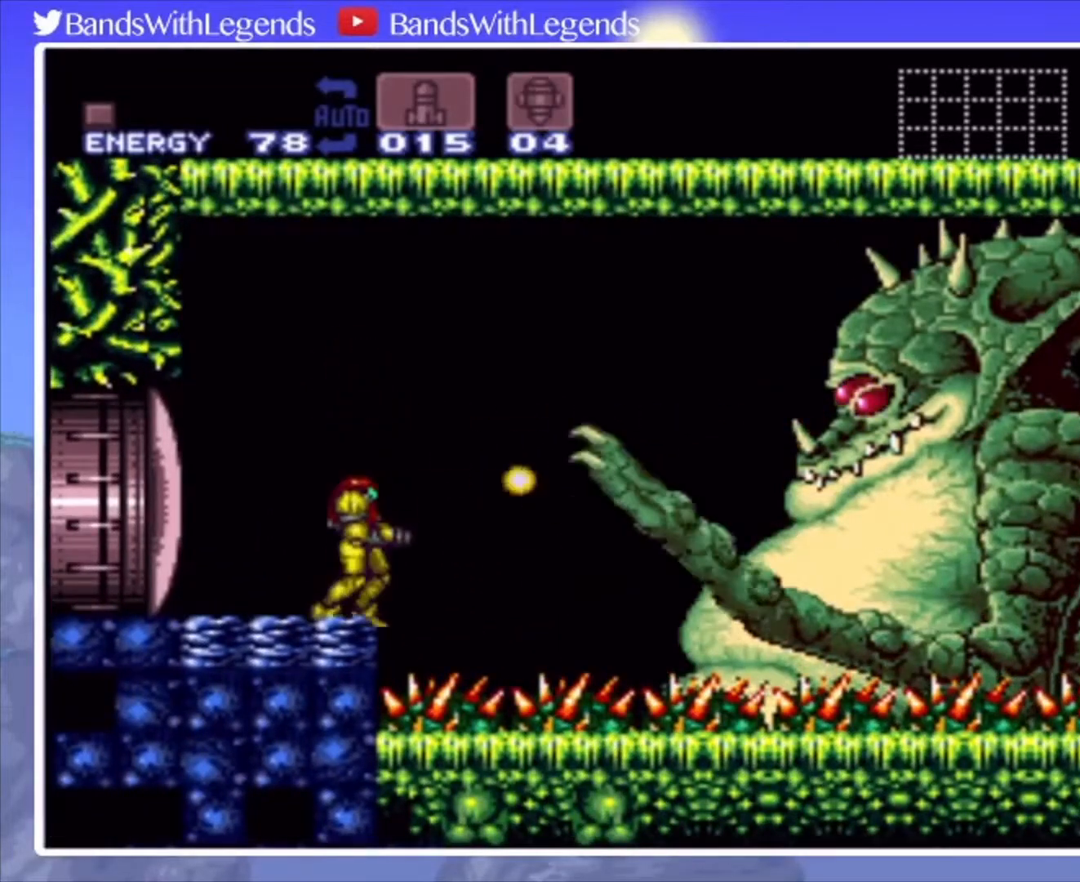
{"buttons": ["SQUARE"], "events": []}
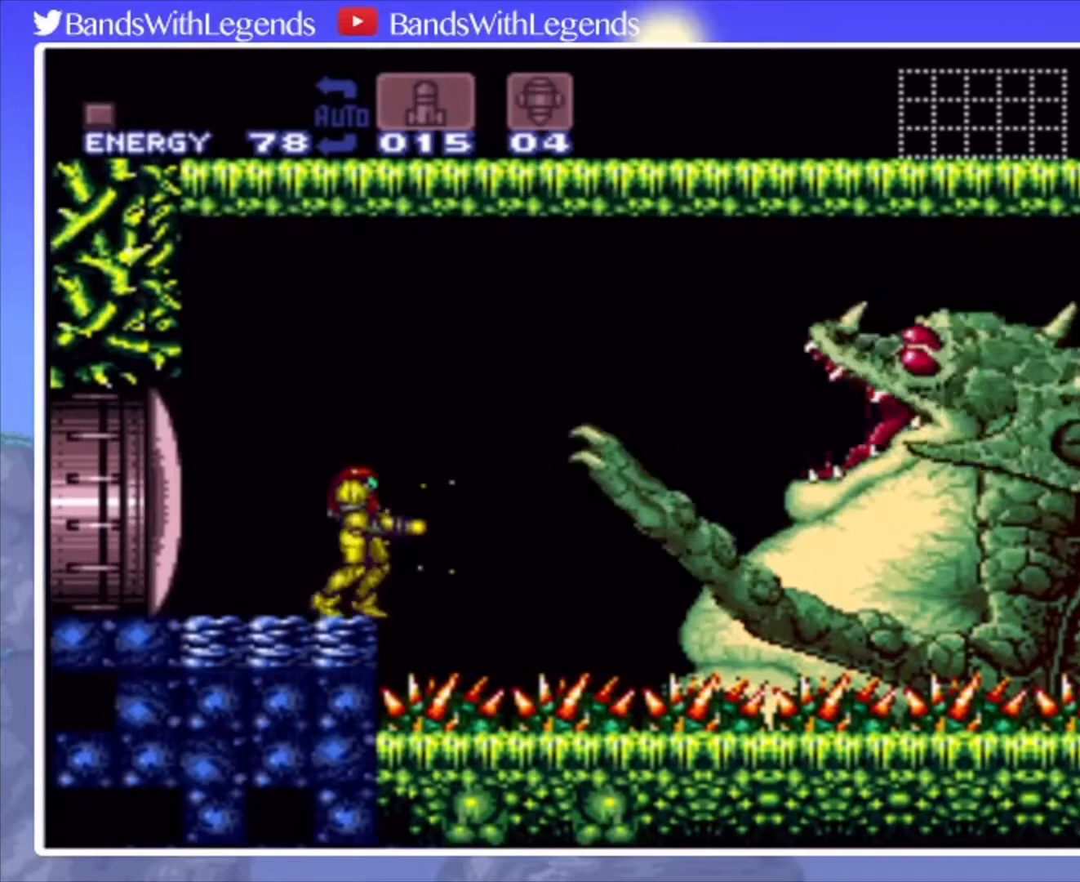
{"buttons": ["SQUARE"], "events": []}
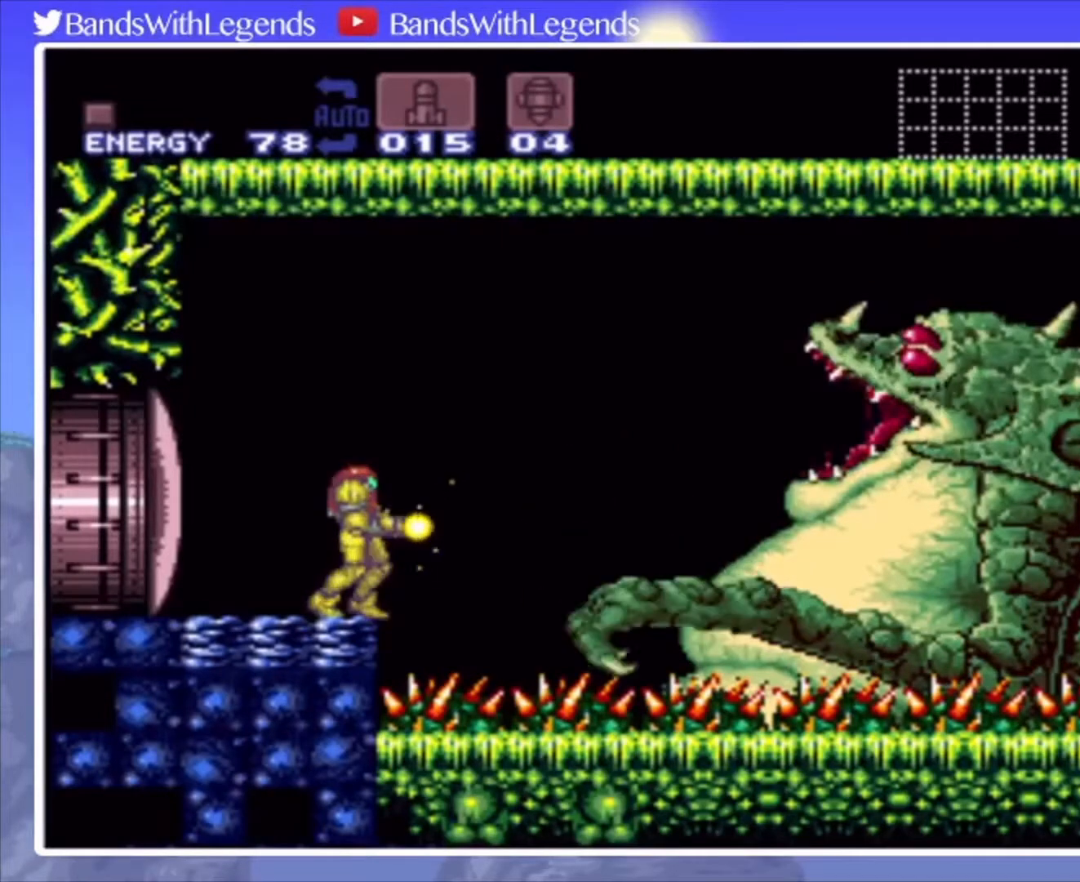
{"buttons": ["SQUARE"], "events": []}
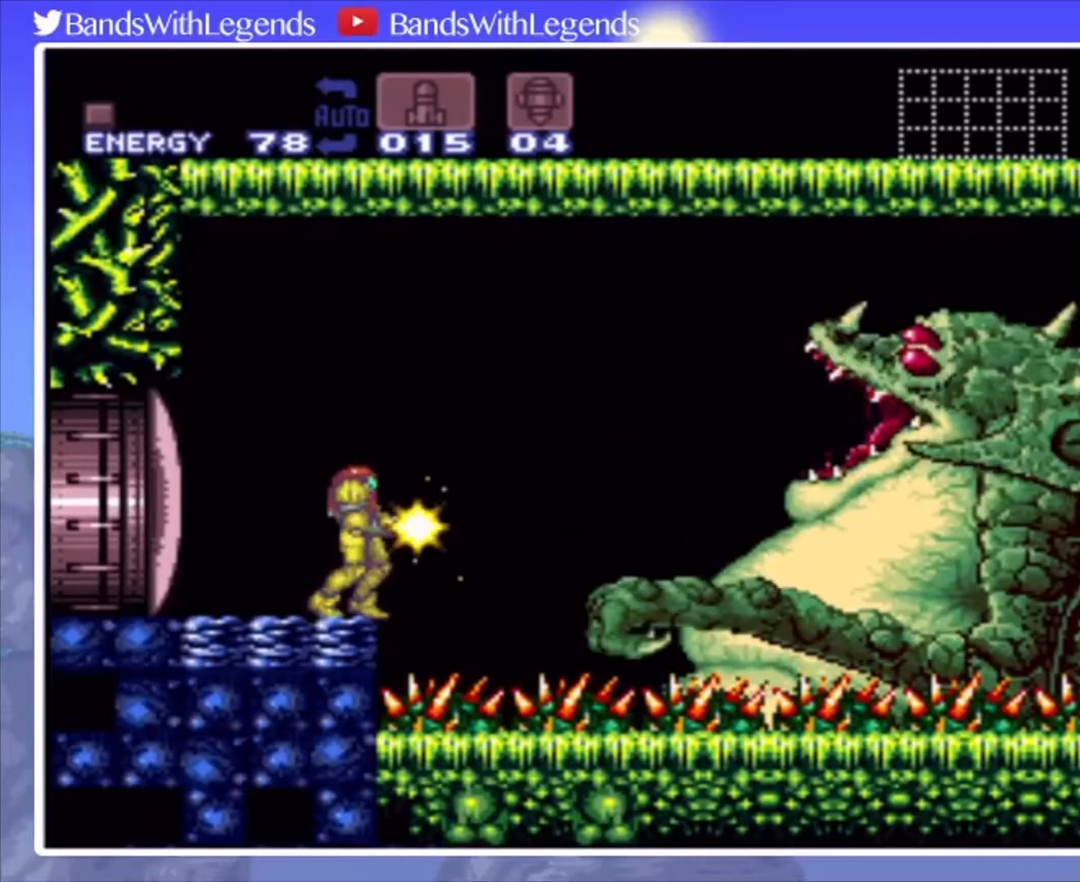
{"buttons": ["SQUARE"], "events": []}
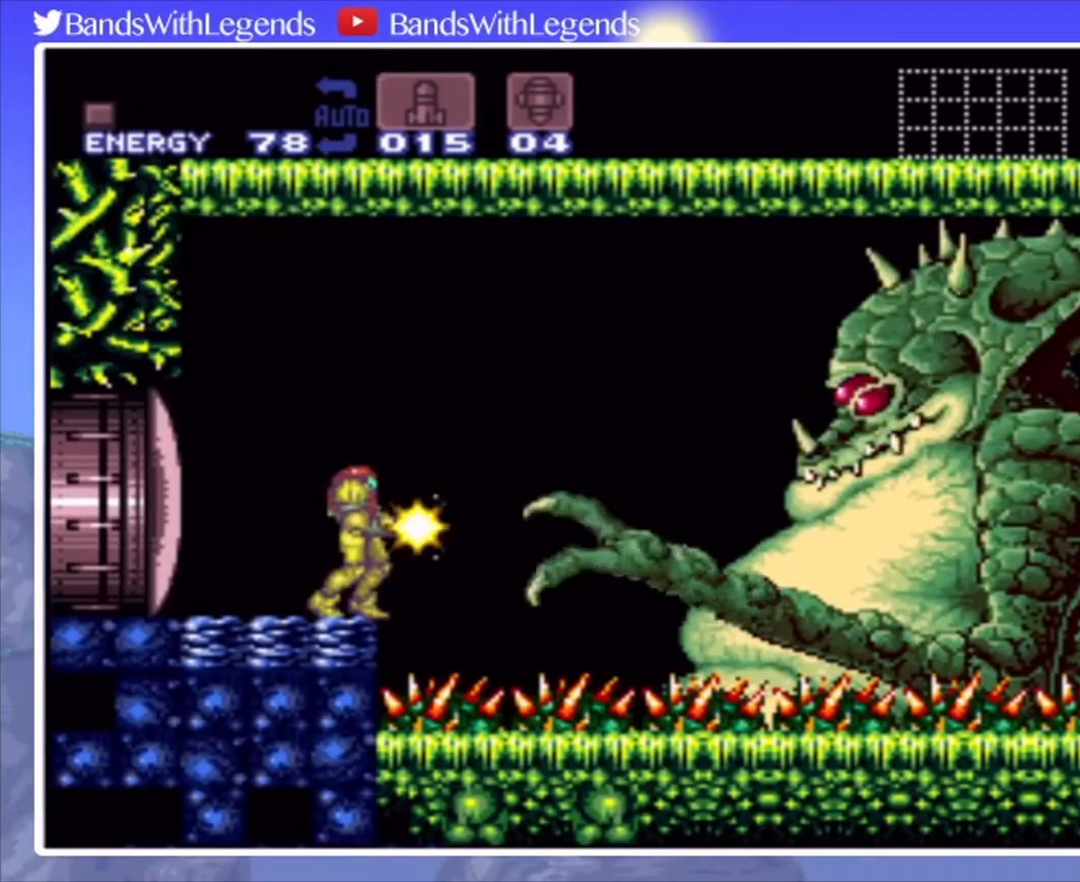
{"buttons": ["SQUARE"], "events": []}
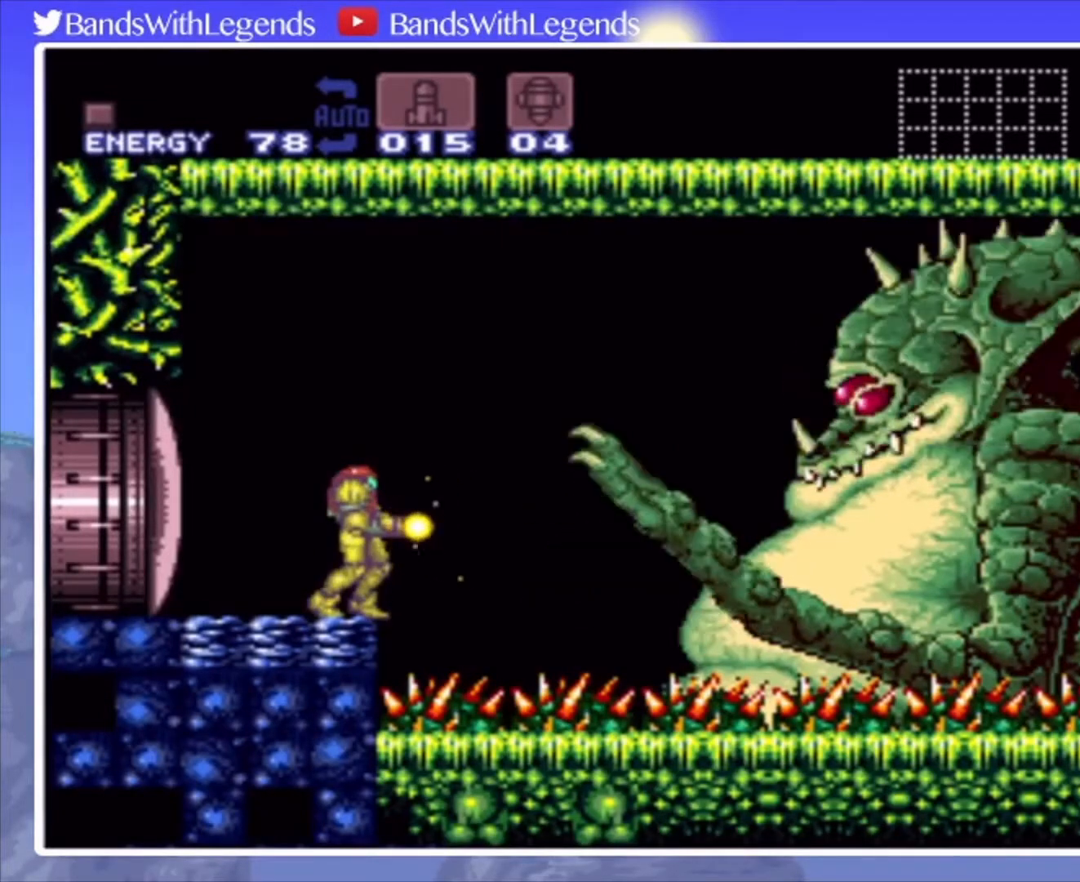
{"buttons": ["SQUARE"], "events": [[300, "CROSS", "down"], [433, "CROSS", "up"]]}
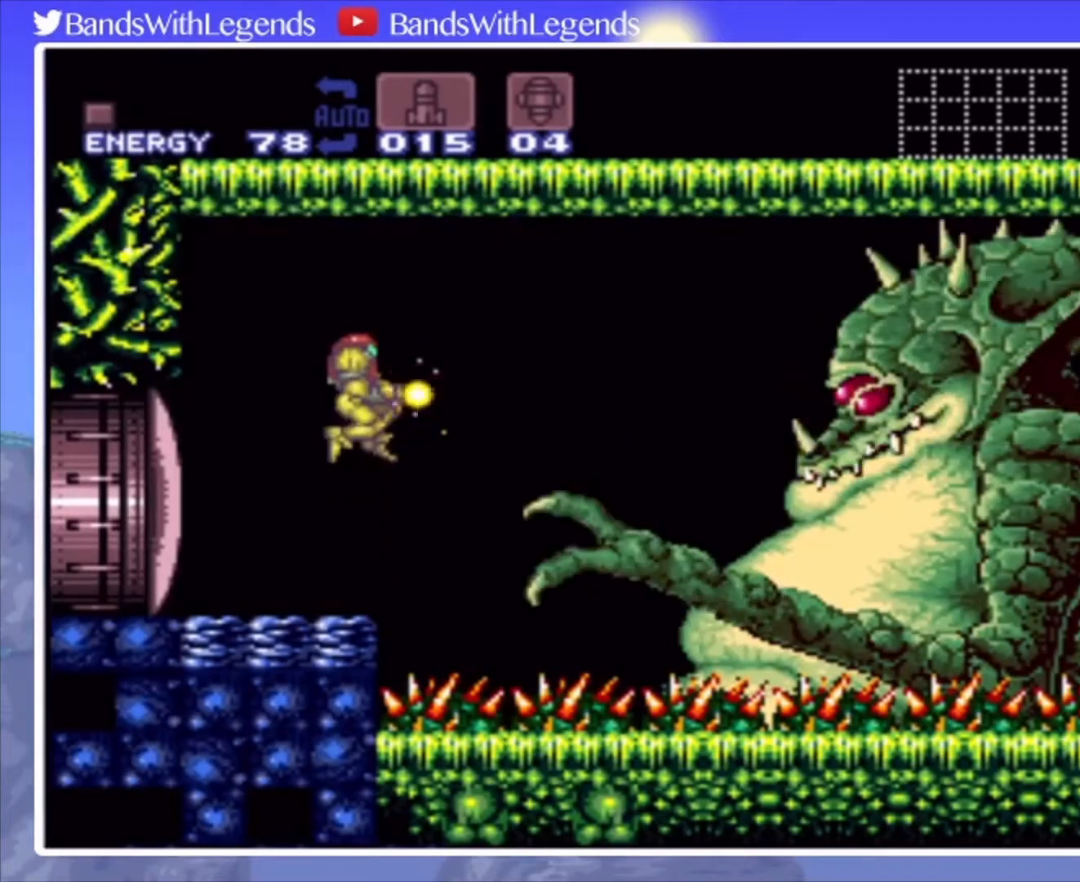
{"buttons": [], "events": [[67, "SQUARE", "up"], [200, "TRIANGLE", "down"], [300, "TRIANGLE", "up"], [367, "TRIANGLE", "down"], [433, "TRIANGLE", "up"]]}
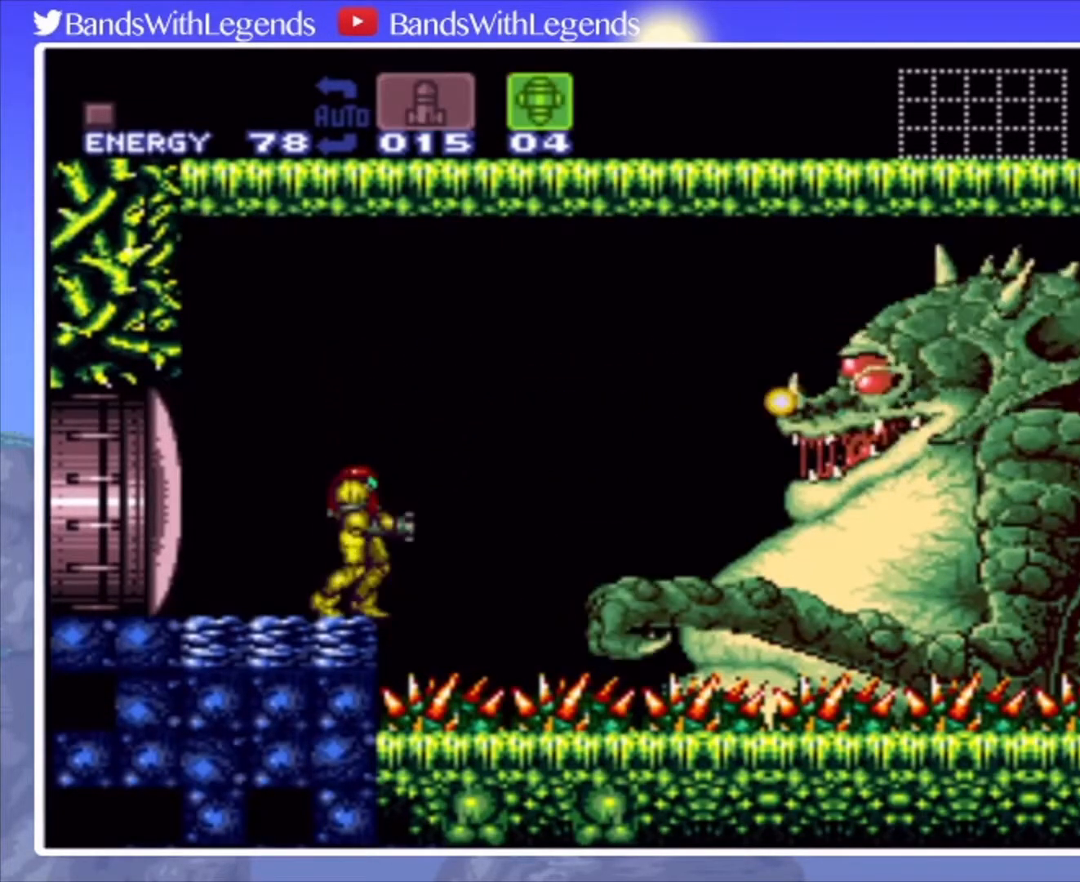
{"buttons": [], "events": []}
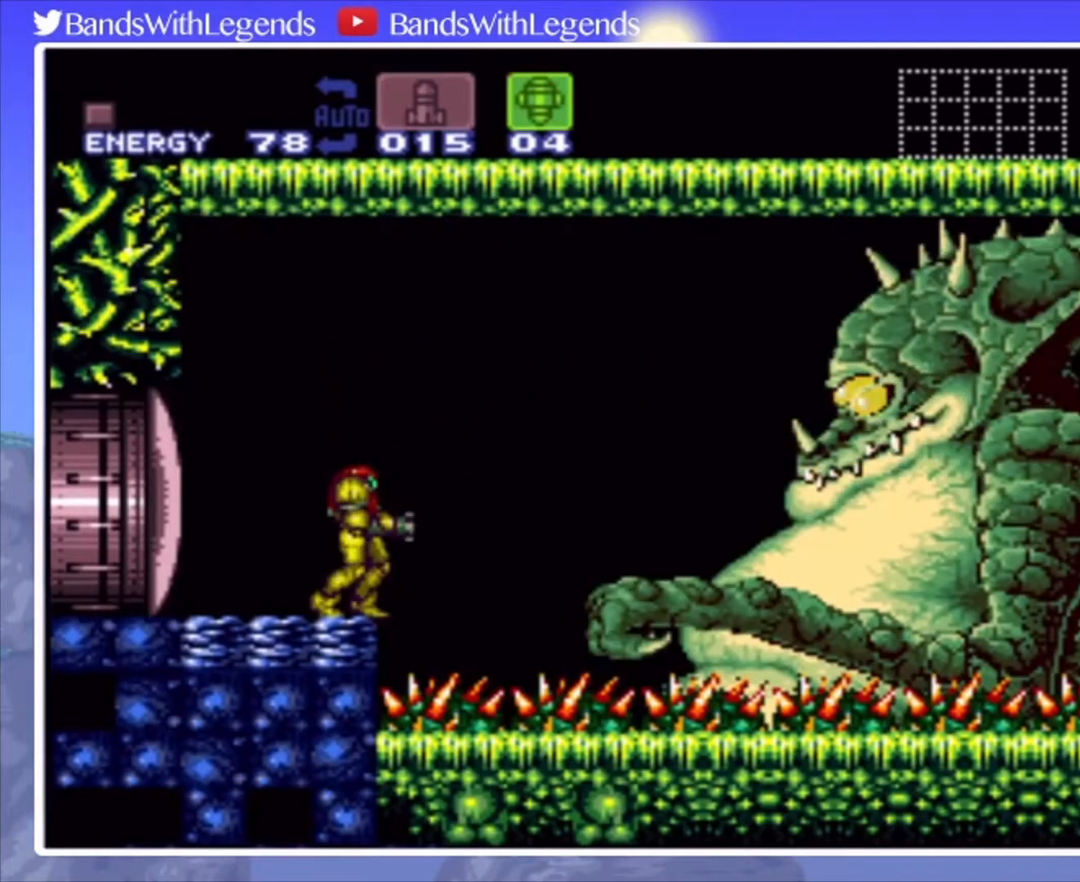
{"buttons": ["CROSS"], "events": [[400, "CROSS", "down"]]}
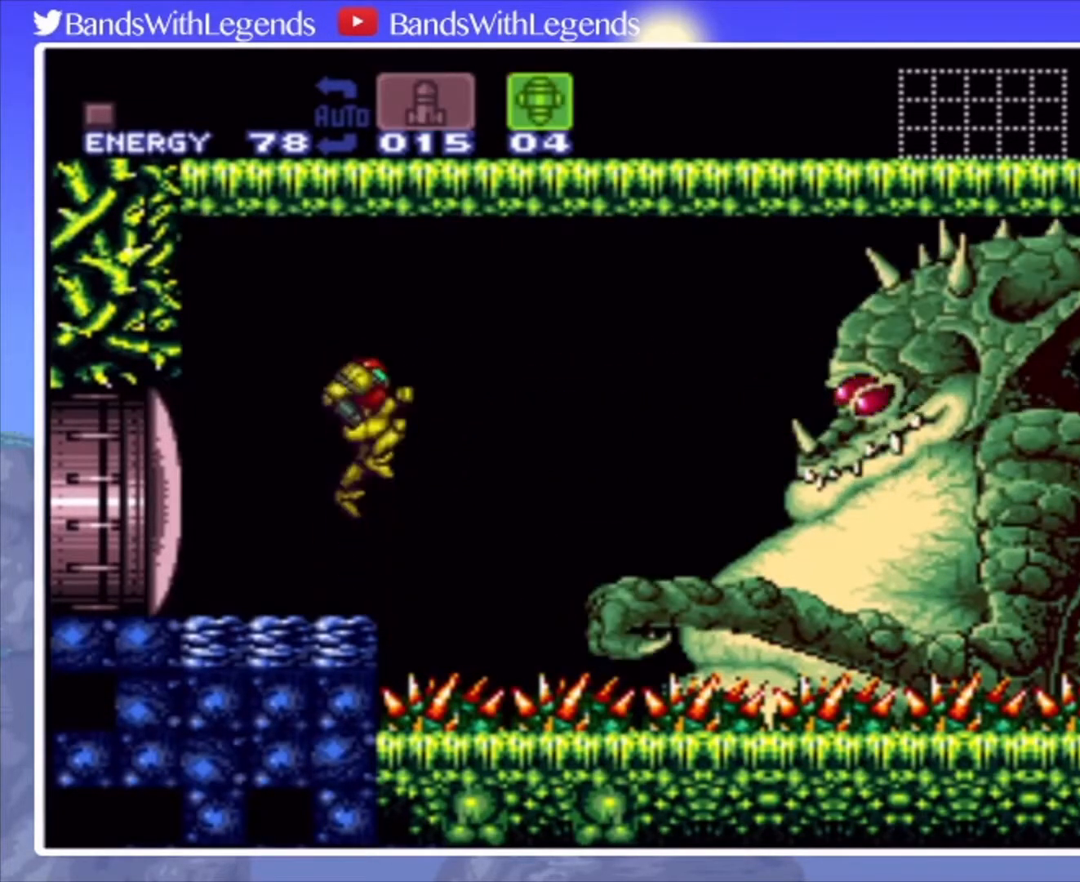
{"buttons": ["SQUARE"], "events": [[33, "SQUARE", "down"], [100, "CROSS", "up"], [133, "SQUARE", "up"], [467, "SQUARE", "down"]]}
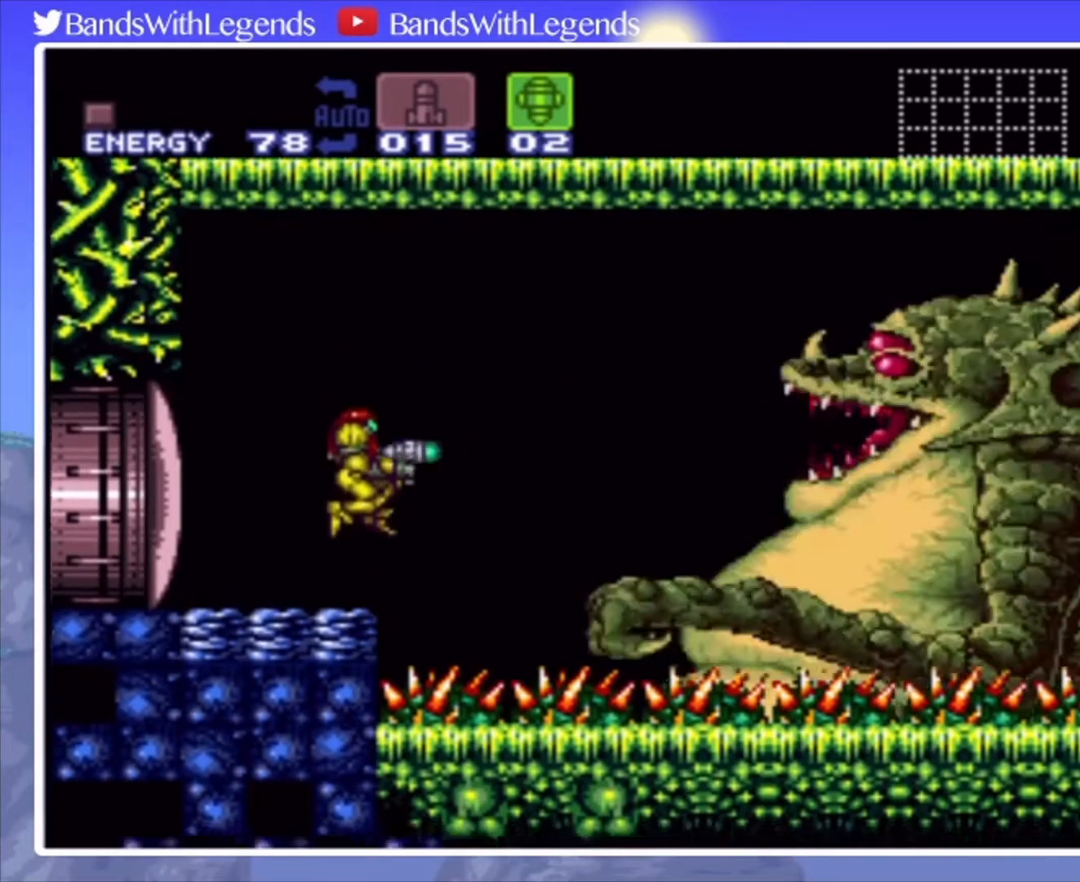
{"buttons": [], "events": [[67, "SQUARE", "up"], [233, "CROSS", "down"], [400, "SQUARE", "down"], [433, "CROSS", "up"], [467, "SQUARE", "up"]]}
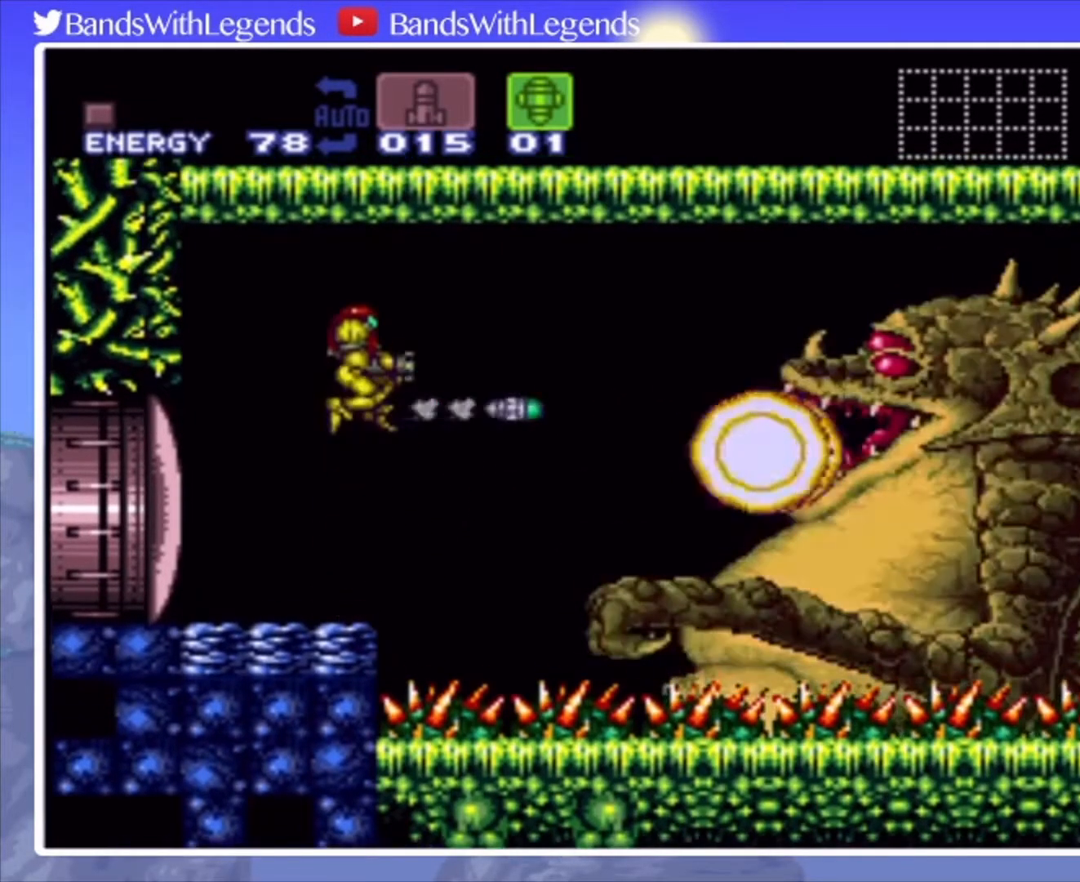
{"buttons": [], "events": [[67, "TRIANGLE", "down"], [133, "TRIANGLE", "up"], [200, "TRIANGLE", "down"], [267, "TRIANGLE", "up"], [300, "SQUARE", "down"], [400, "SQUARE", "up"]]}
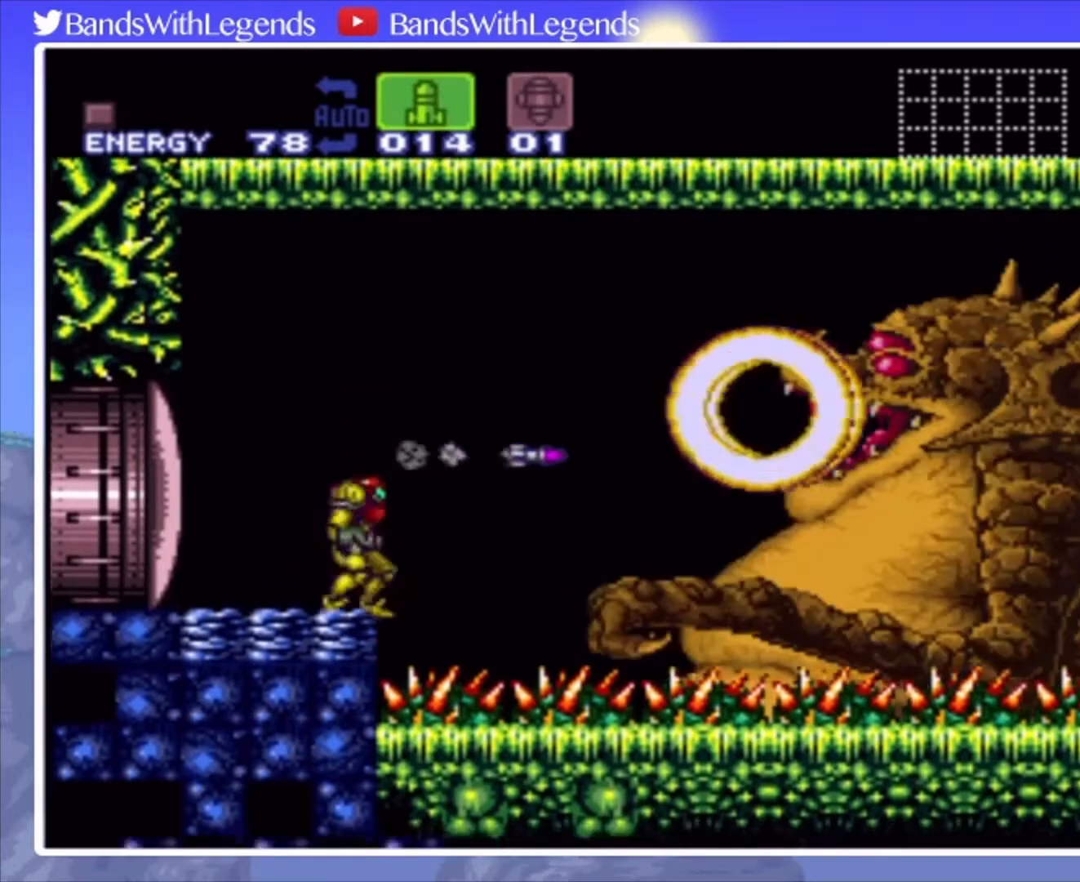
{"buttons": [], "events": []}
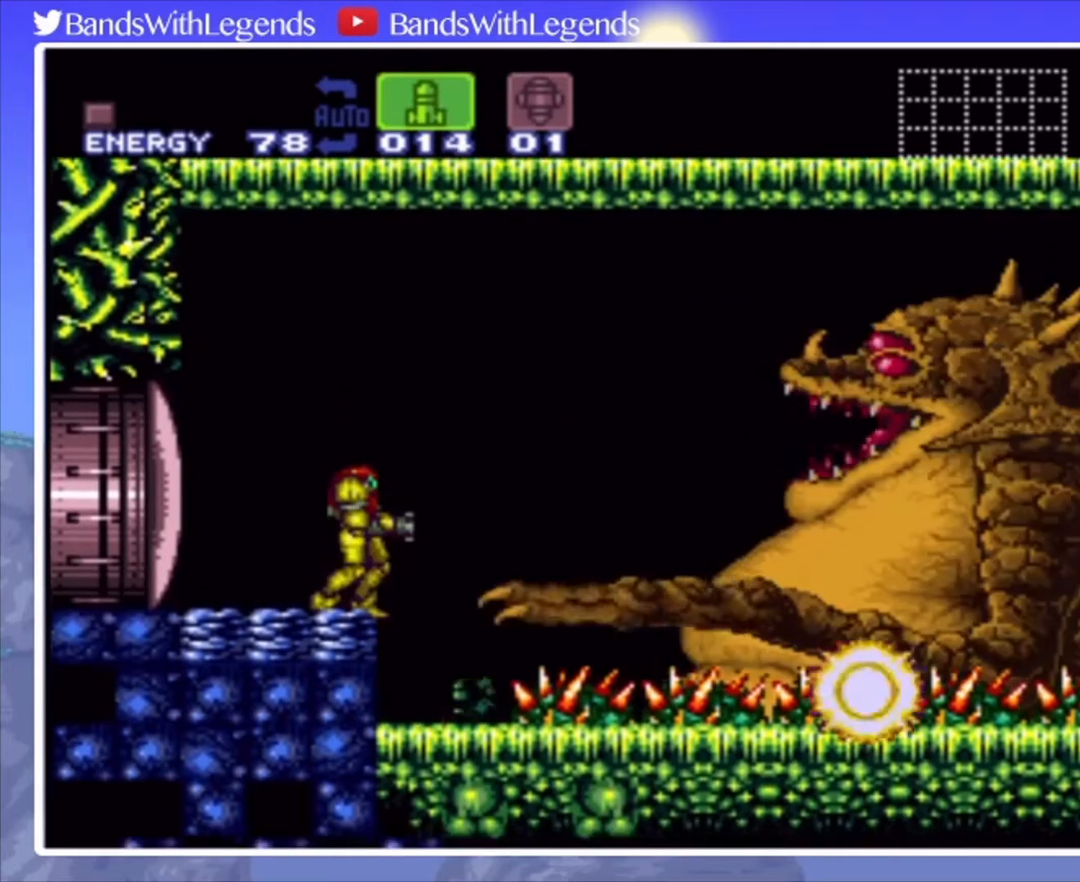
{"buttons": ["SELECT"], "events": [[233, "DPAD_RIGHT", "down"], [333, "DPAD_RIGHT", "up"], [500, "SELECT", "down"]]}
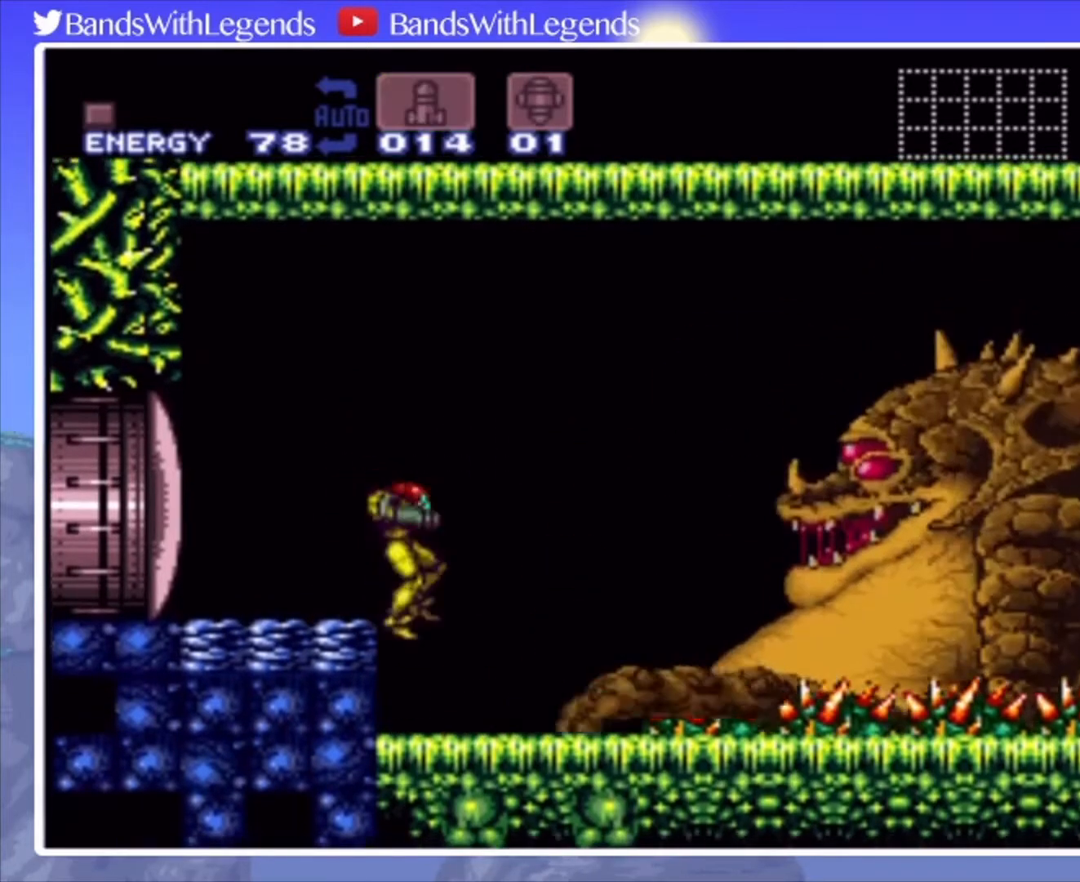
{"buttons": [], "events": [[100, "SELECT", "up"]]}
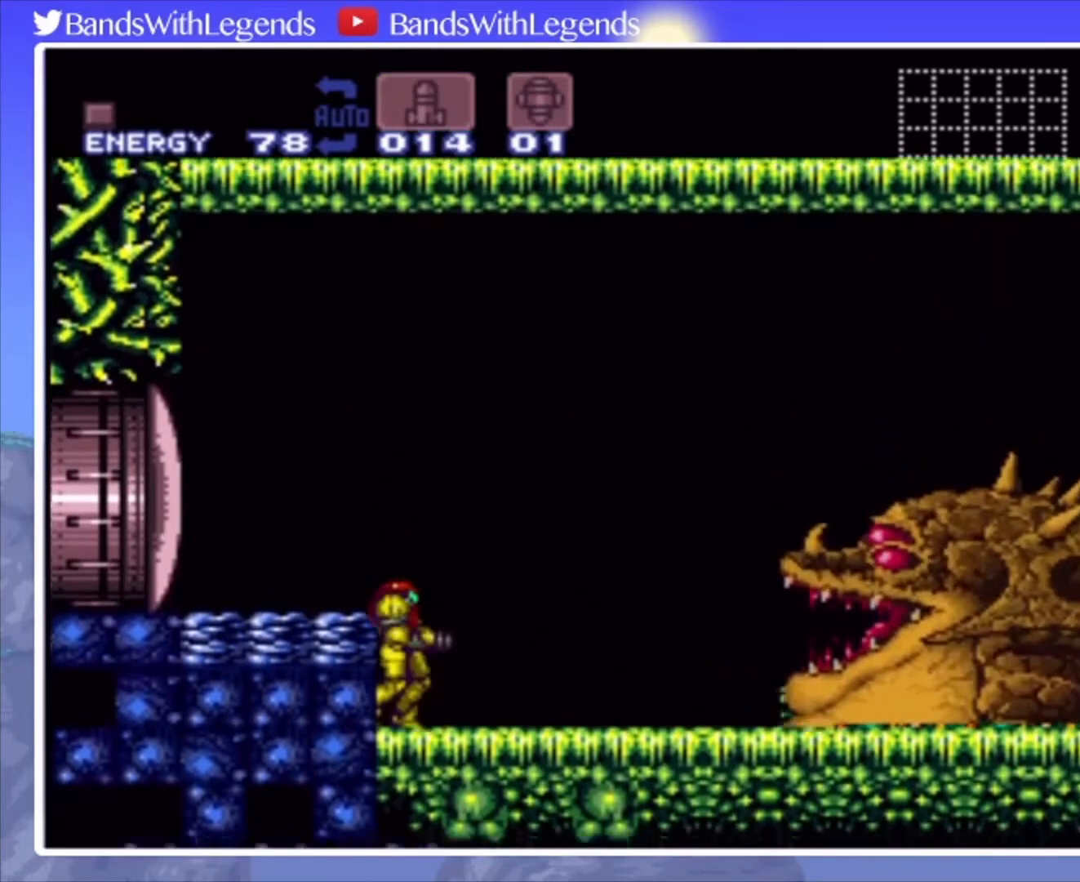
{"buttons": [], "events": []}
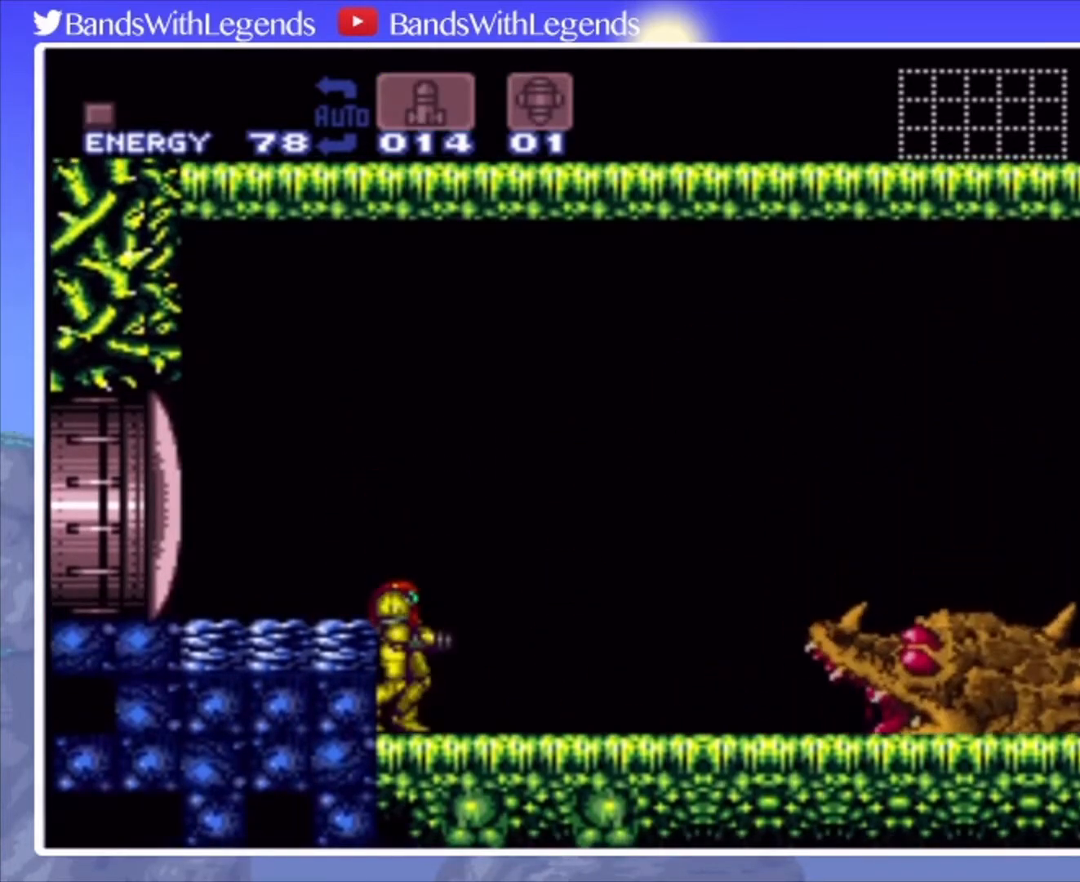
{"buttons": [], "events": []}
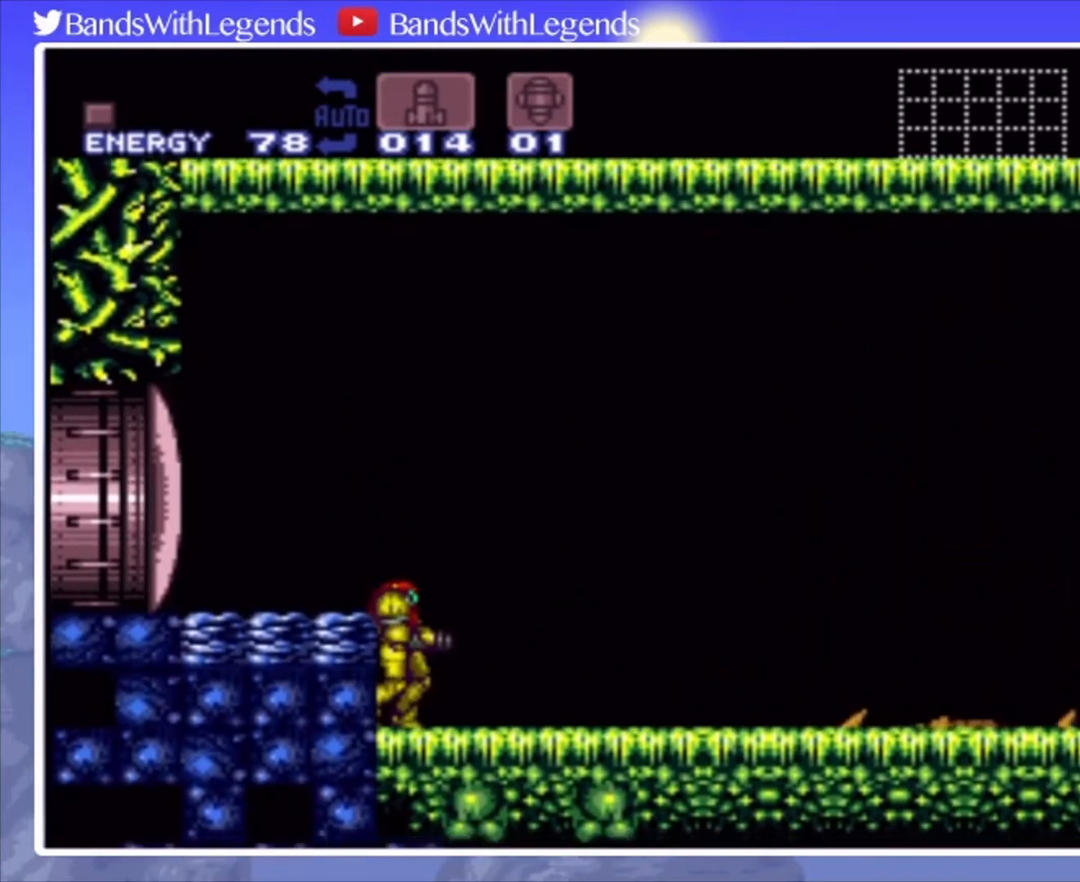
{"buttons": ["CIRCLE", "DPAD_RIGHT"], "events": [[100, "CIRCLE", "down"], [100, "DPAD_RIGHT", "down"]]}
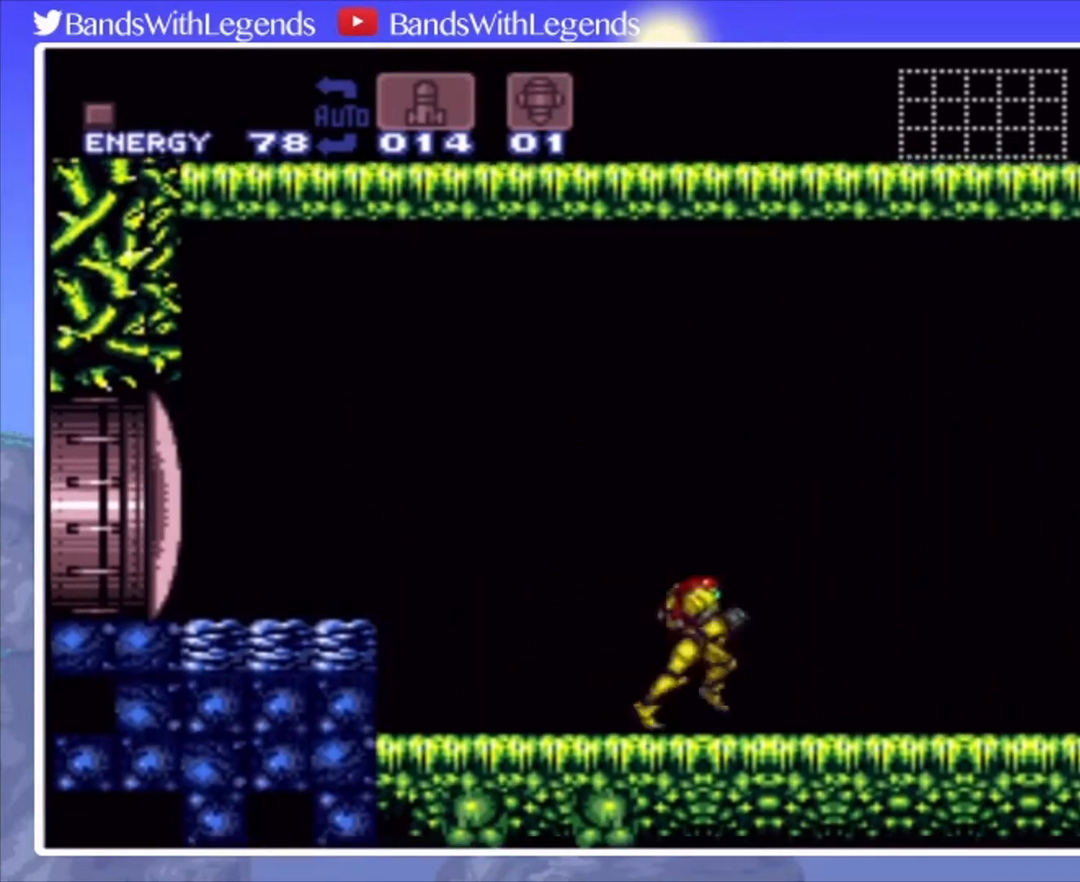
{"buttons": ["CROSS", "CIRCLE", "DPAD_RIGHT"], "events": [[367, "CROSS", "down"]]}
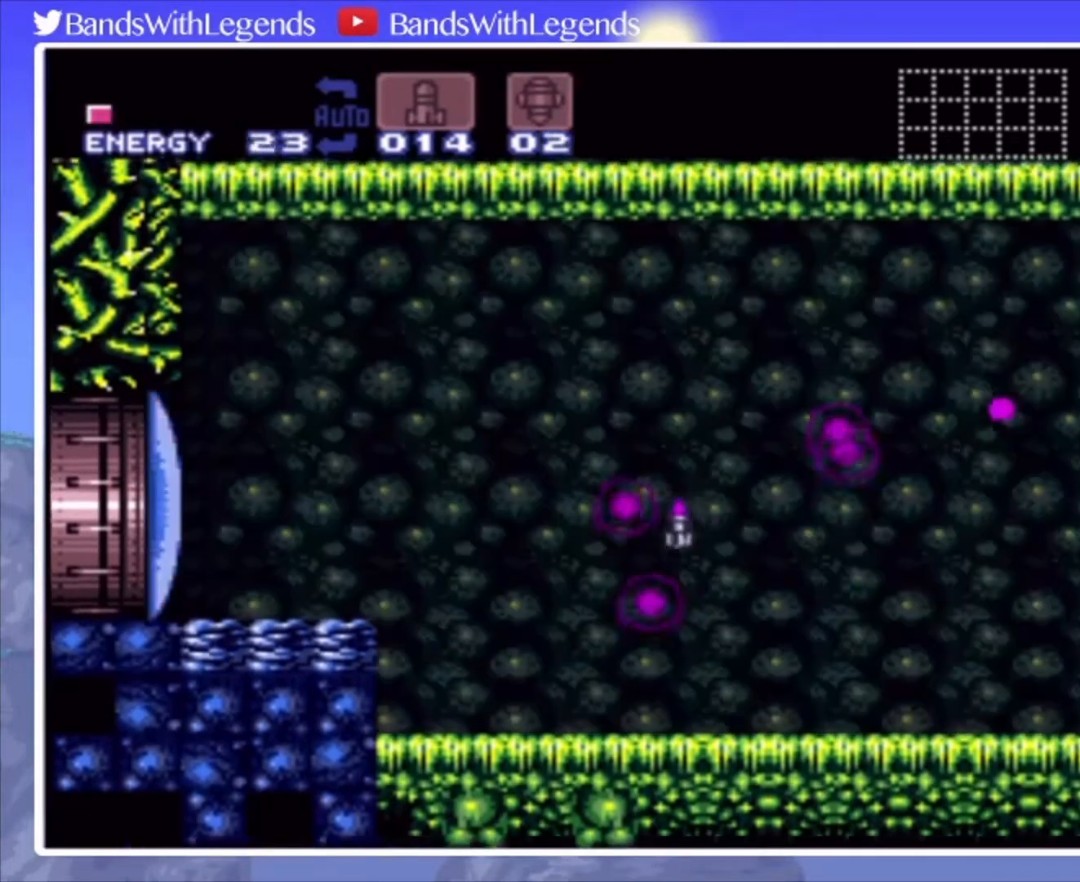
{"buttons": ["CIRCLE", "DPAD_RIGHT"], "events": [[267, "CROSS", "up"]]}